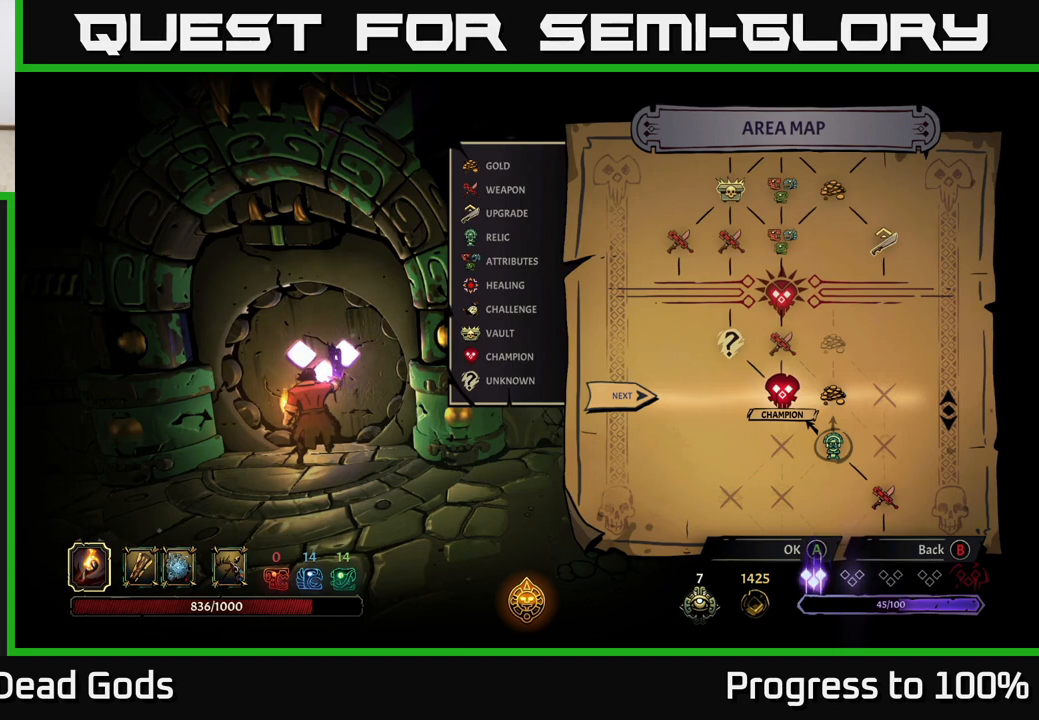
Gameplay with a controller (Xbox layout); each line is a JSON object with the inputs held at the frame after it. "events" lists button and stick changes between this image and that frame as [ms after this image, input, new state], when the widget could be followed in between.
{"buttons": [], "left_stick": "center", "right_stick": "center", "events": []}
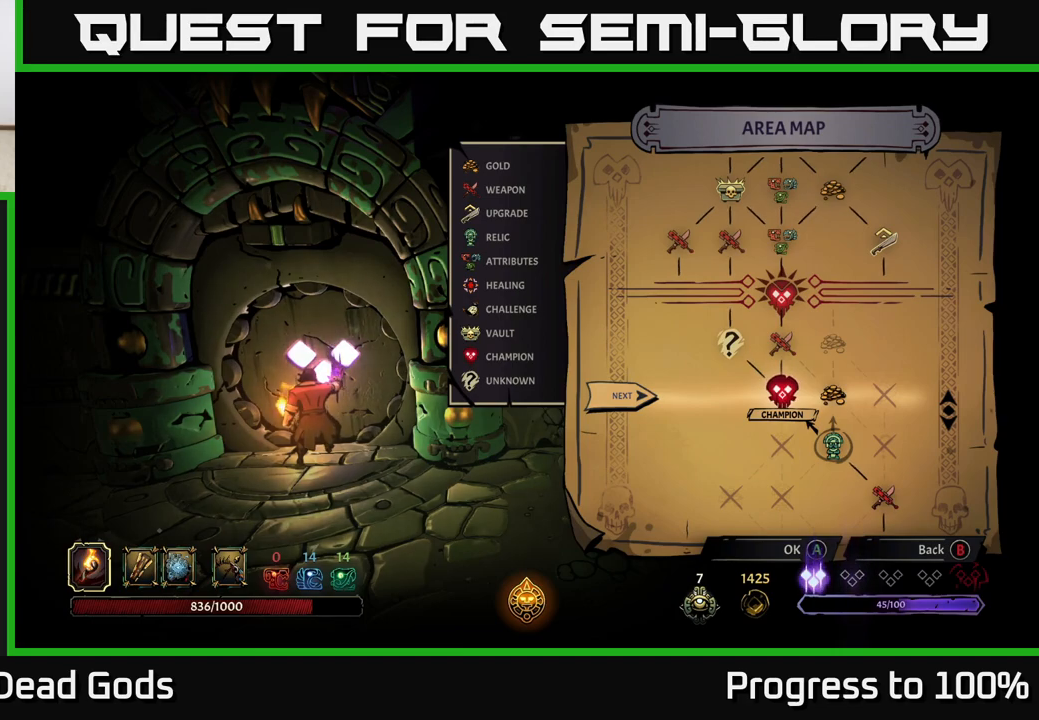
{"buttons": [], "left_stick": "center", "right_stick": "center", "events": []}
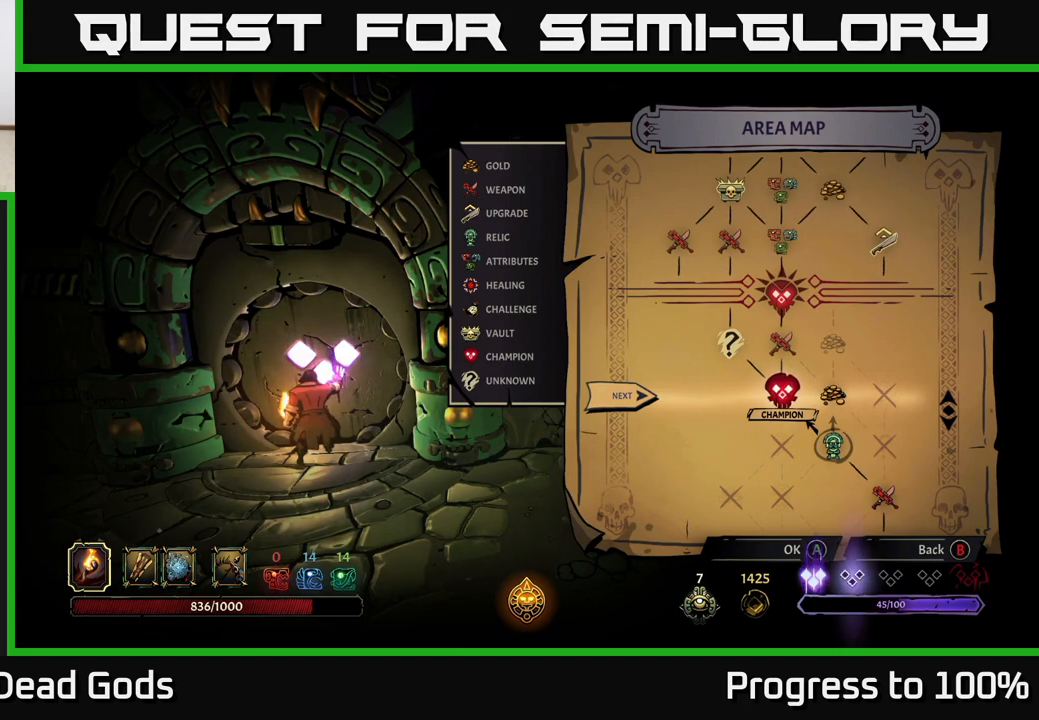
{"buttons": [], "left_stick": "center", "right_stick": "center", "events": []}
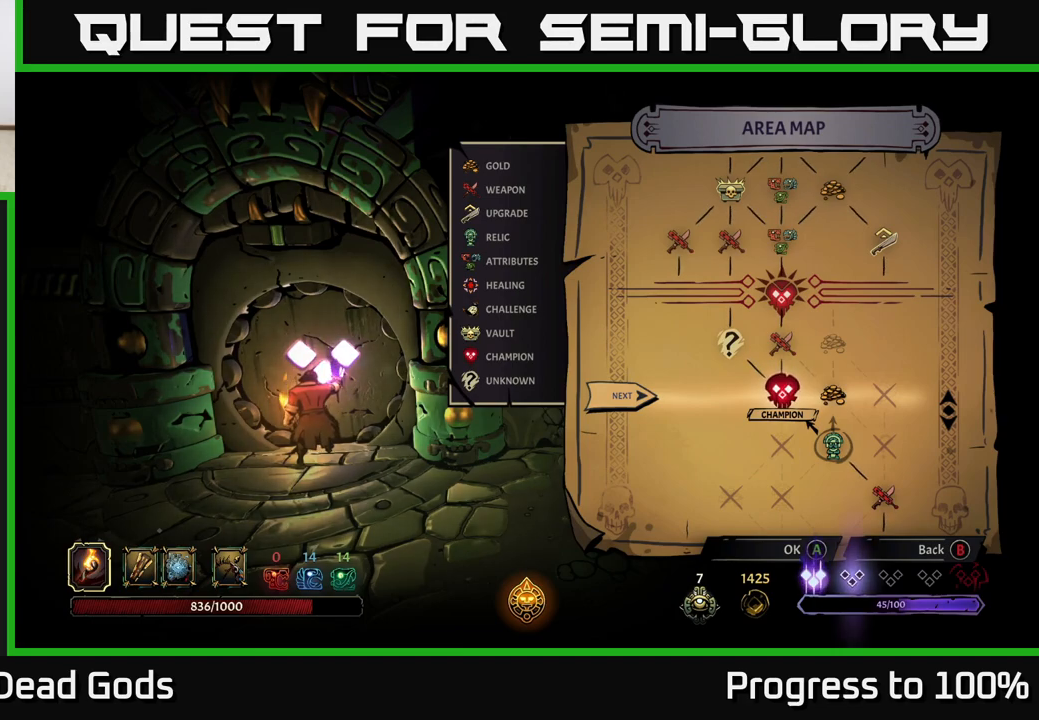
{"buttons": [], "left_stick": "center", "right_stick": "center", "events": []}
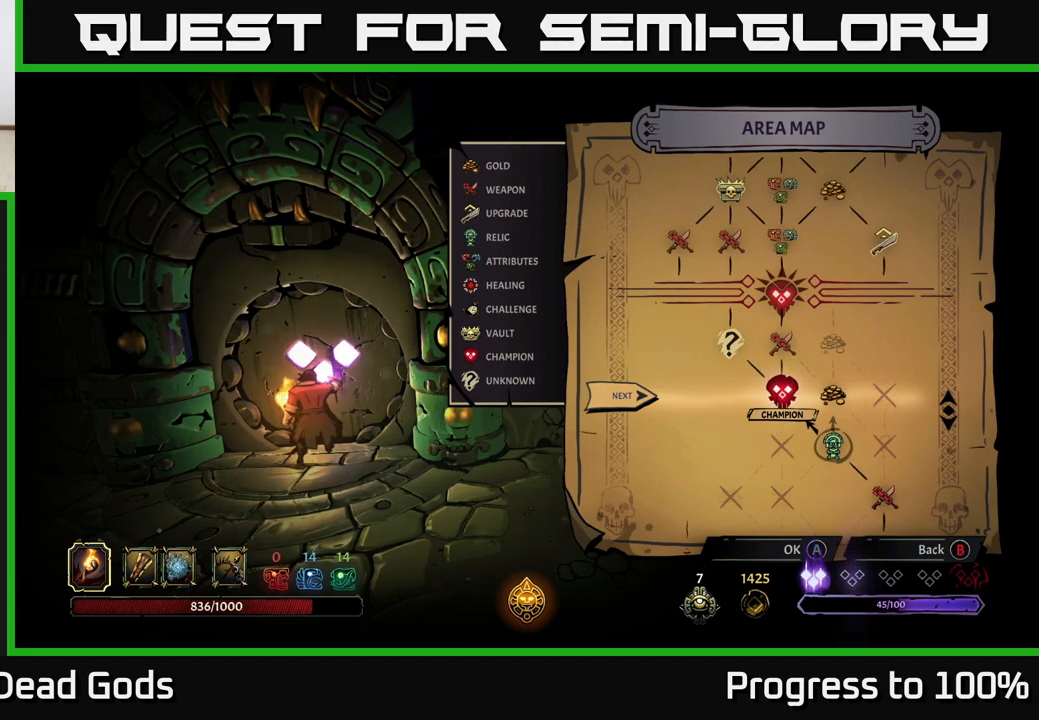
{"buttons": [], "left_stick": "center", "right_stick": "center", "events": []}
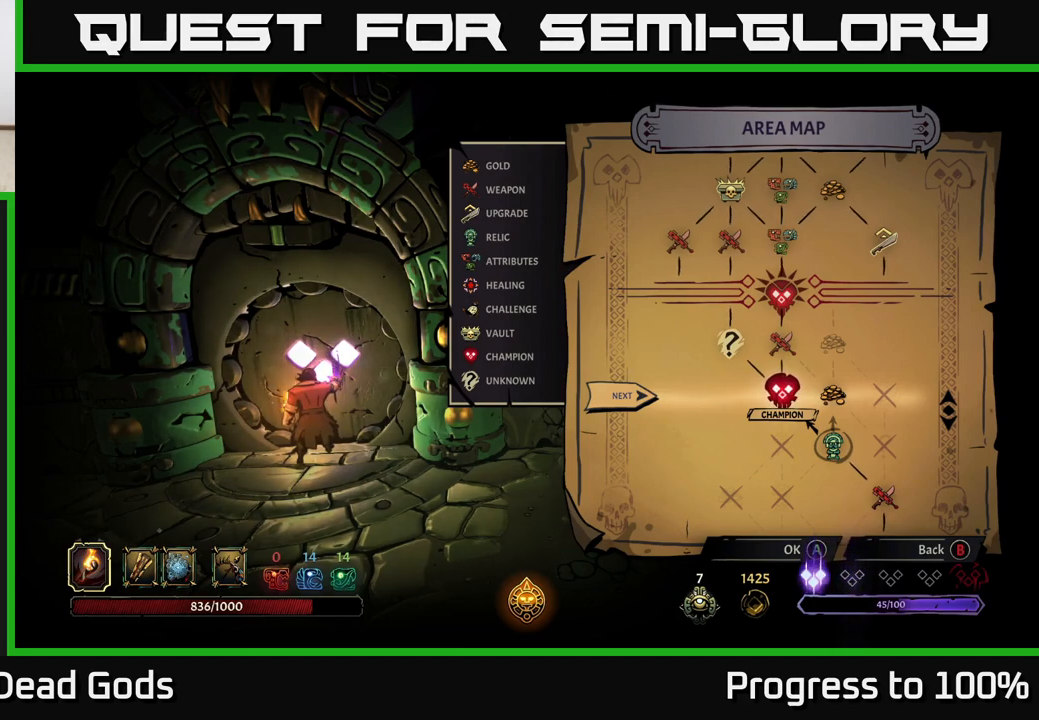
{"buttons": [], "left_stick": "center", "right_stick": "center", "events": []}
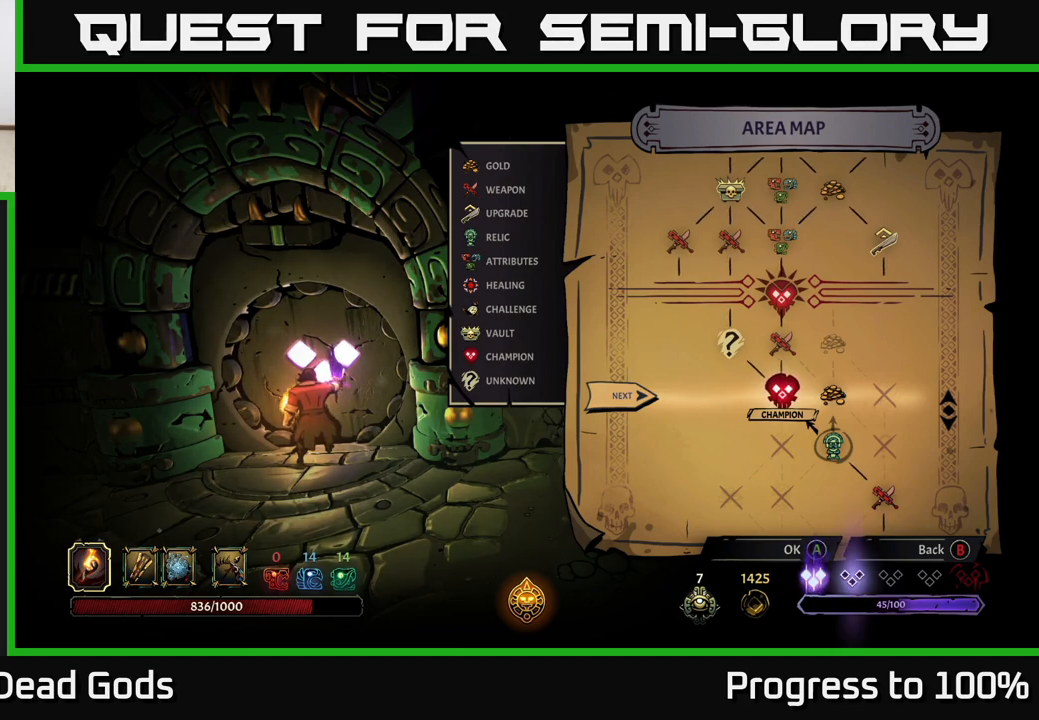
{"buttons": [], "left_stick": "center", "right_stick": "center", "events": [[250, "left_stick", "left"], [400, "left_stick", "center"]]}
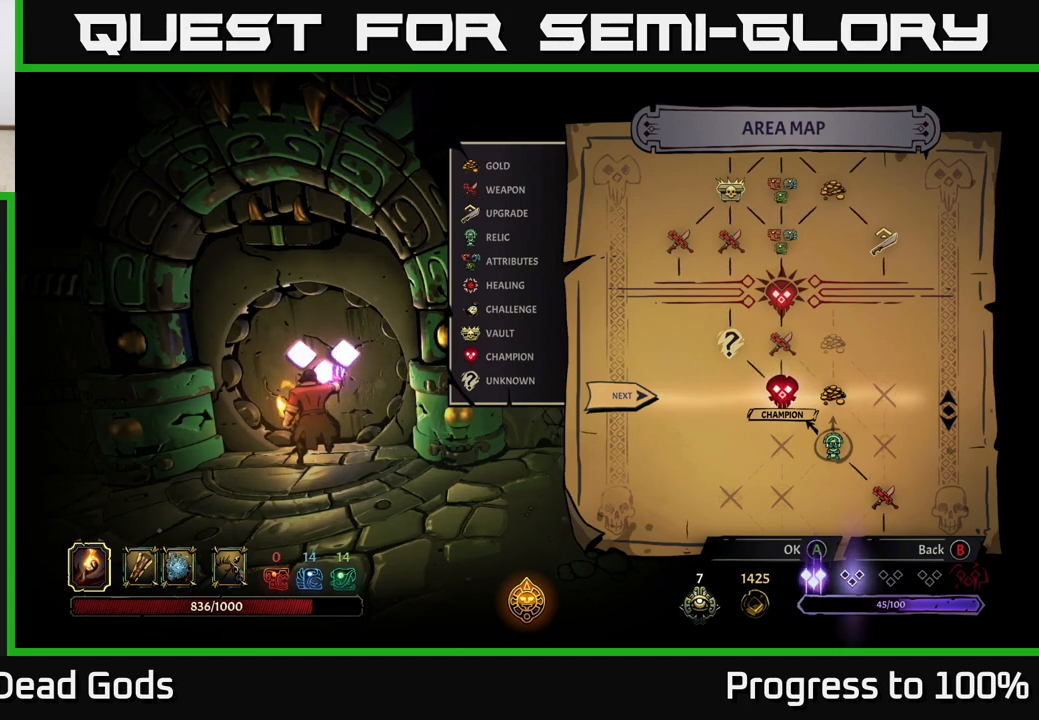
{"buttons": [], "left_stick": "left", "right_stick": "center", "events": [[33, "left_stick", "right"], [217, "left_stick", "center"], [367, "left_stick", "left"]]}
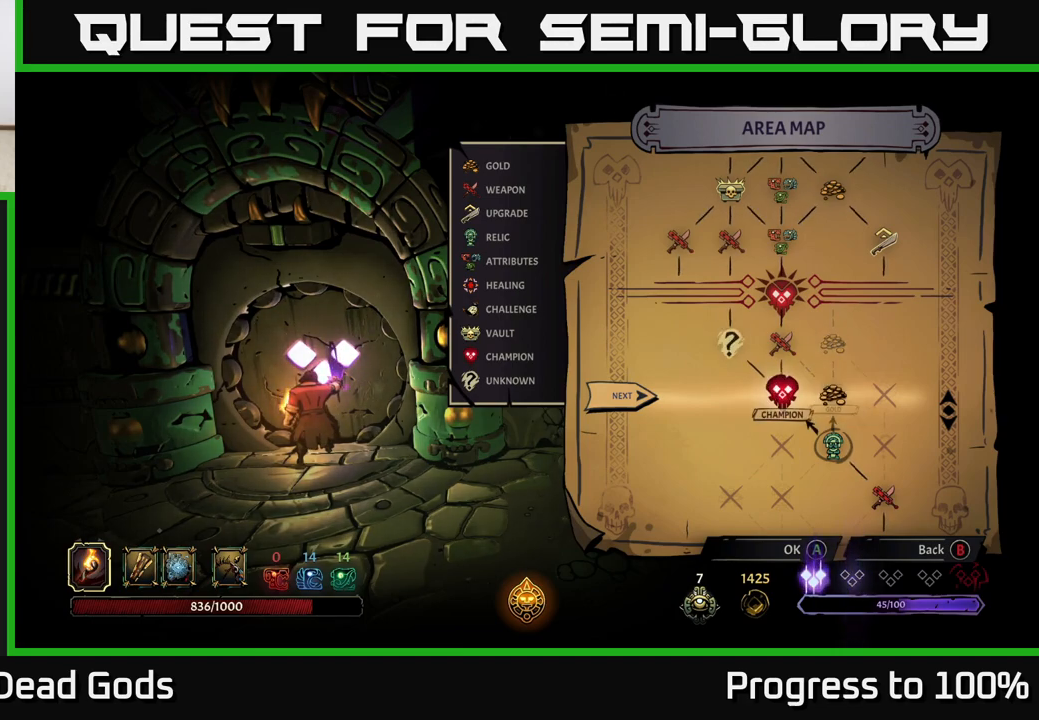
{"buttons": [], "left_stick": "center", "right_stick": "center", "events": [[17, "left_stick", "center"], [167, "A", "down"], [250, "A", "up"]]}
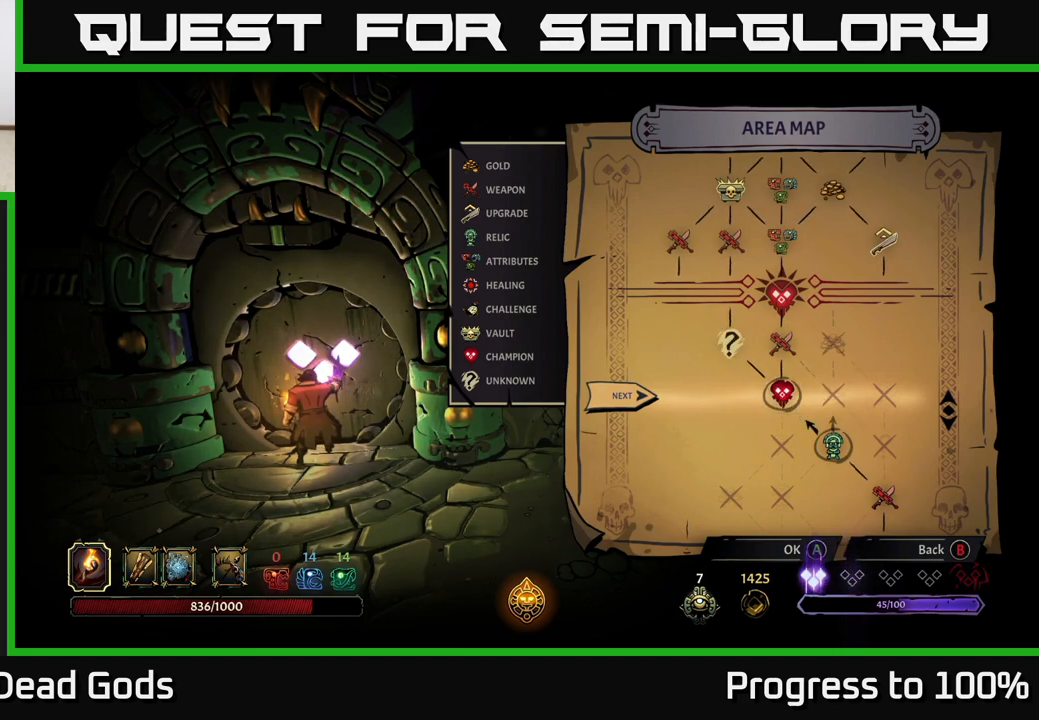
{"buttons": [], "left_stick": "center", "right_stick": "center", "events": []}
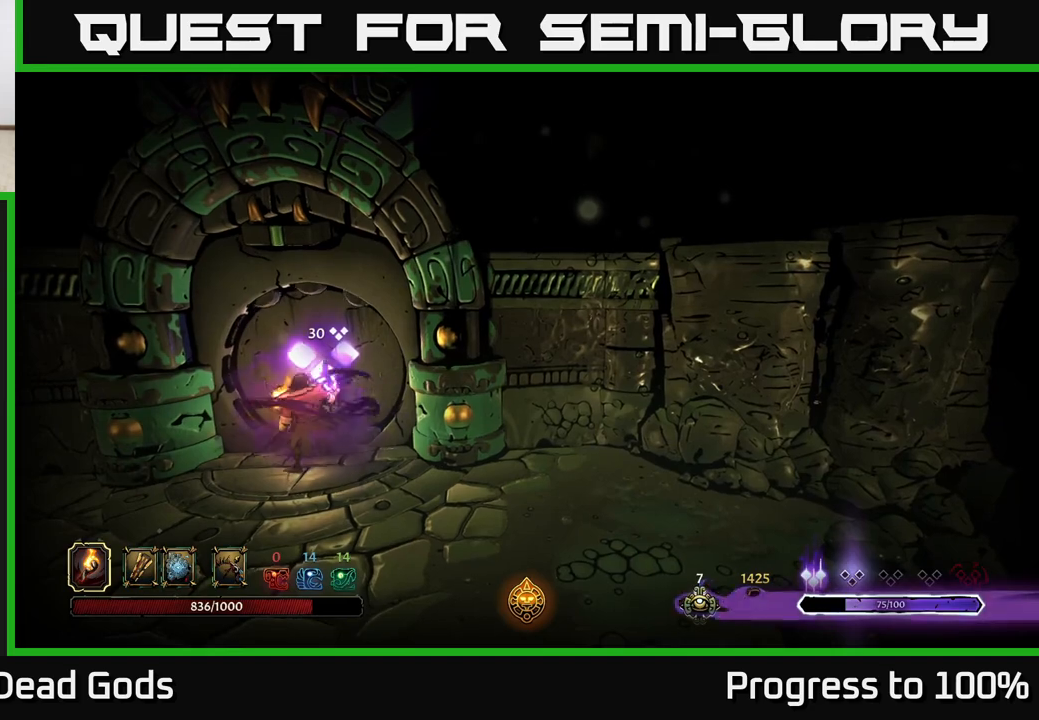
{"buttons": [], "left_stick": "center", "right_stick": "center", "events": []}
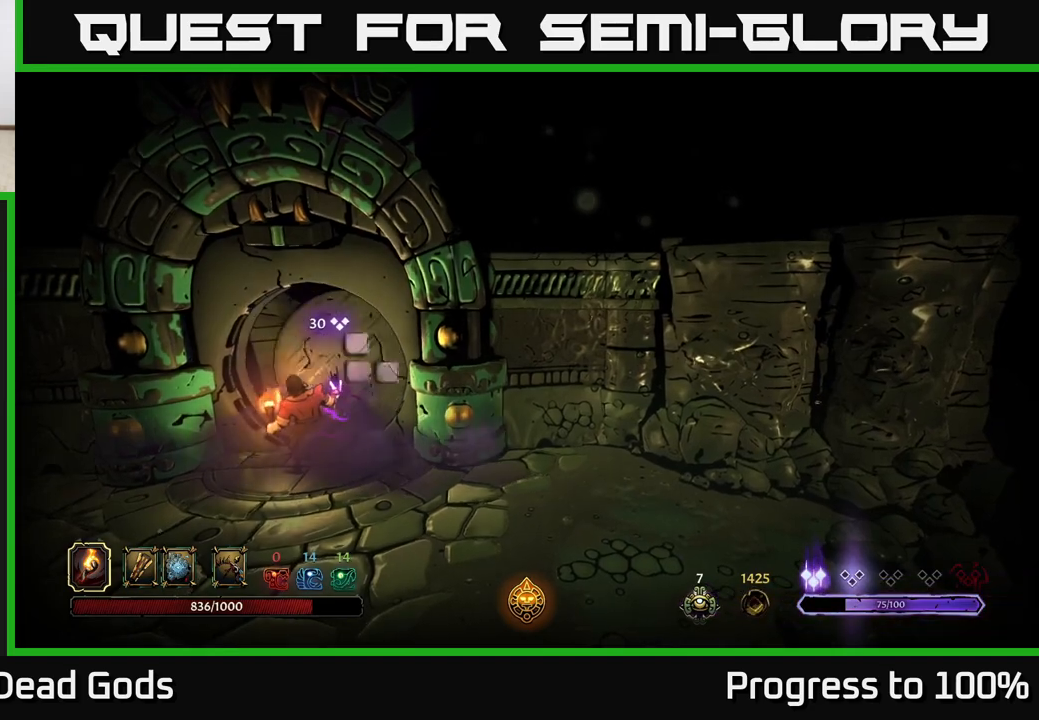
{"buttons": [], "left_stick": "center", "right_stick": "center", "events": []}
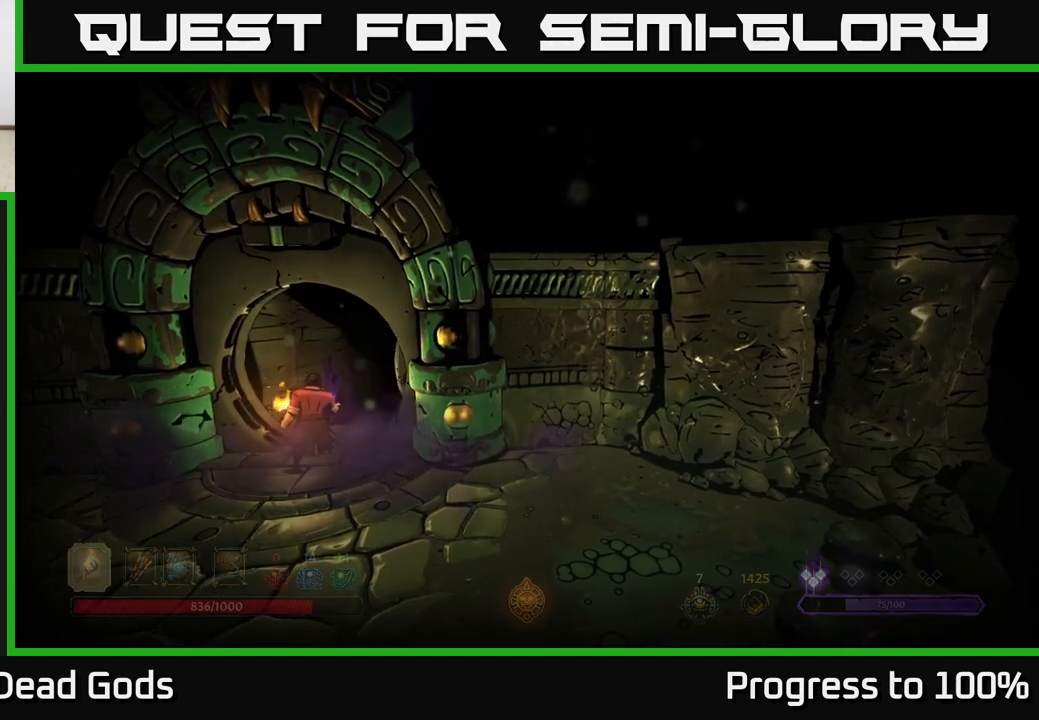
{"buttons": [], "left_stick": "up", "right_stick": "center", "events": [[450, "left_stick", "up"]]}
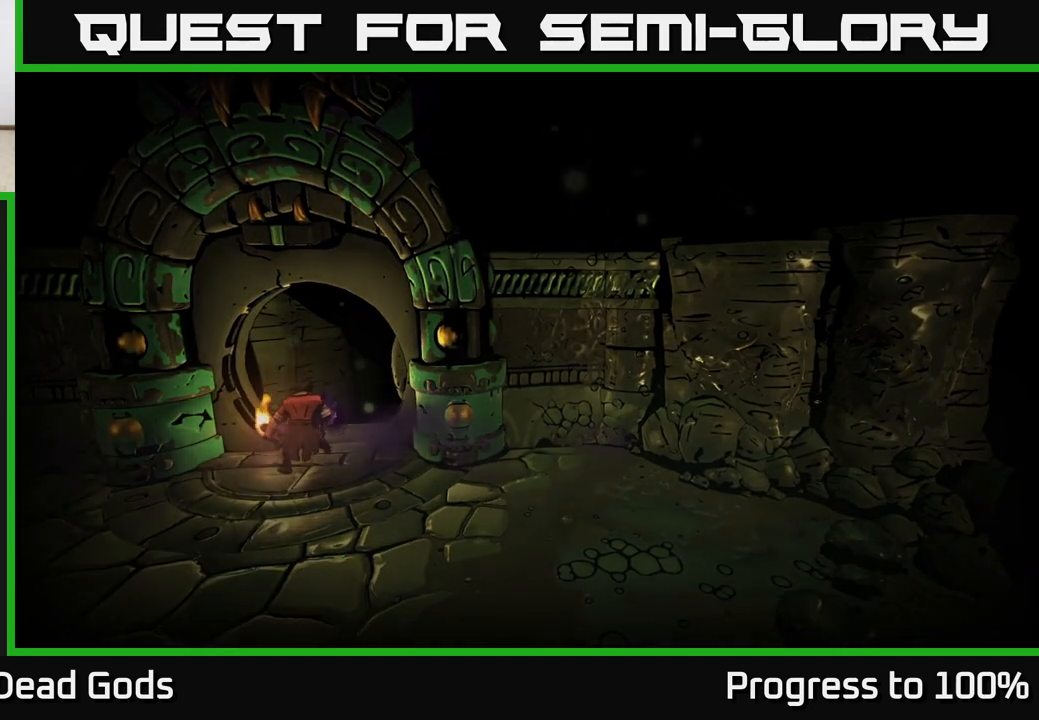
{"buttons": [], "left_stick": "center", "right_stick": "center", "events": [[200, "left_stick", "up-right"], [383, "left_stick", "center"]]}
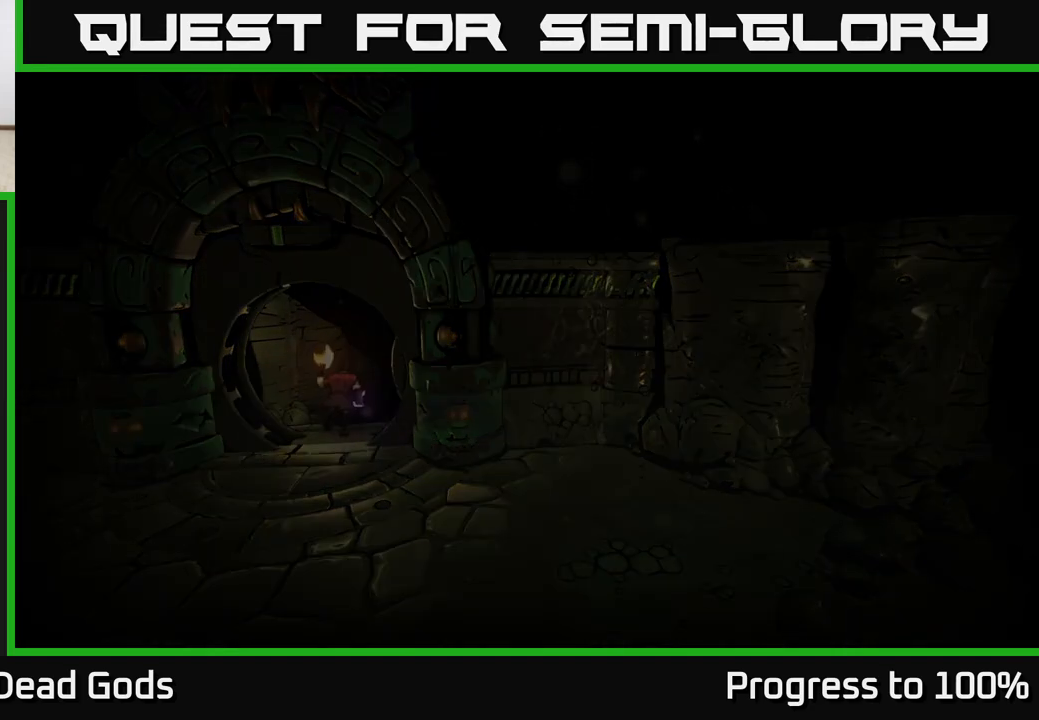
{"buttons": [], "left_stick": "center", "right_stick": "center", "events": []}
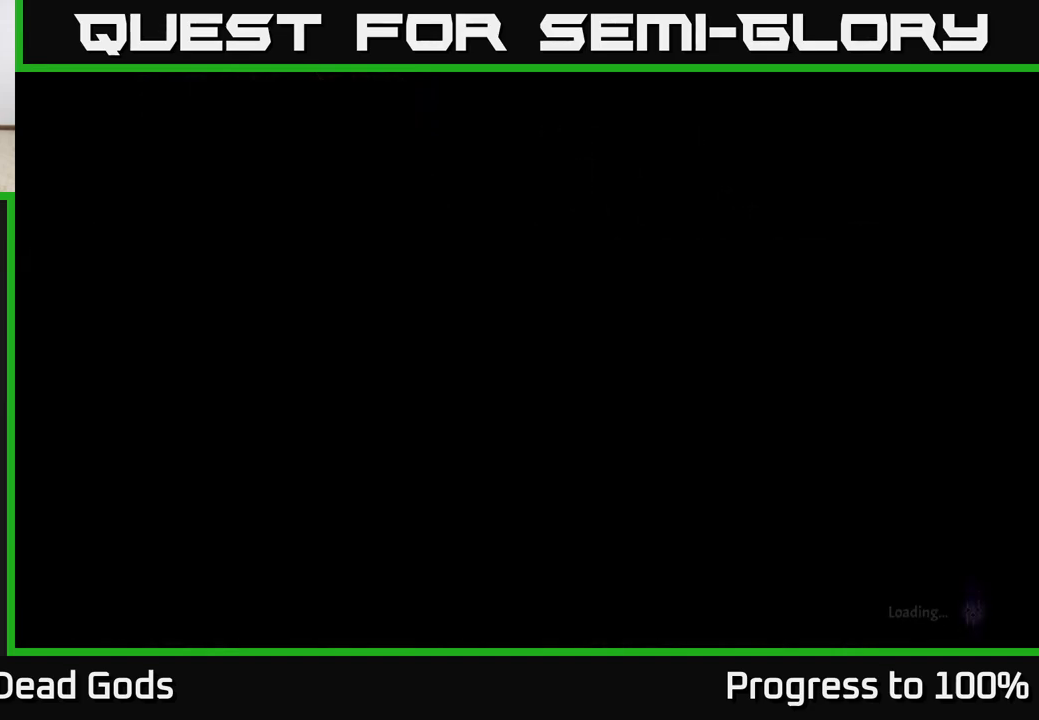
{"buttons": [], "left_stick": "up", "right_stick": "center", "events": [[333, "left_stick", "up"]]}
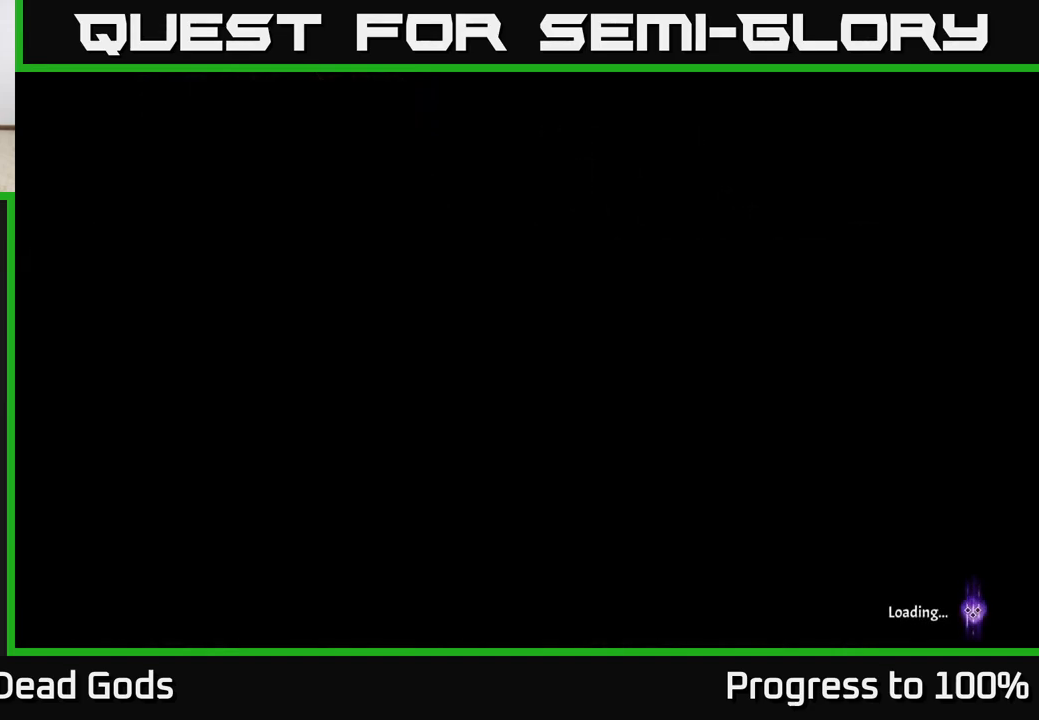
{"buttons": [], "left_stick": "up-right", "right_stick": "center", "events": [[200, "left_stick", "up-right"]]}
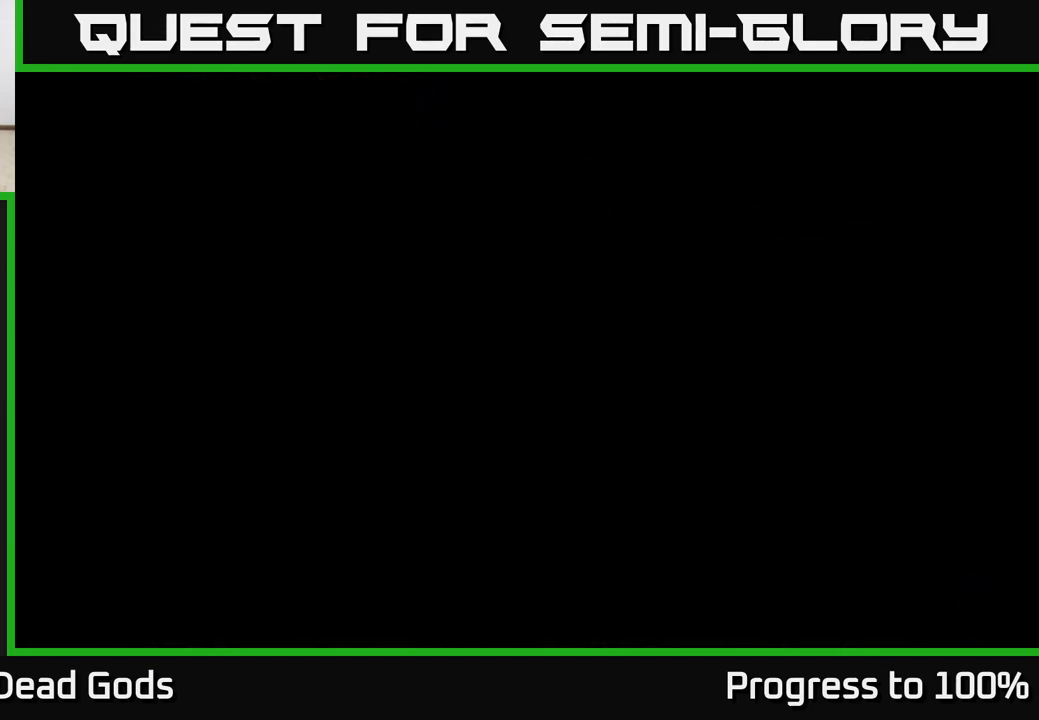
{"buttons": [], "left_stick": "up-right", "right_stick": "center", "events": [[83, "left_stick", "up"], [483, "left_stick", "up-right"]]}
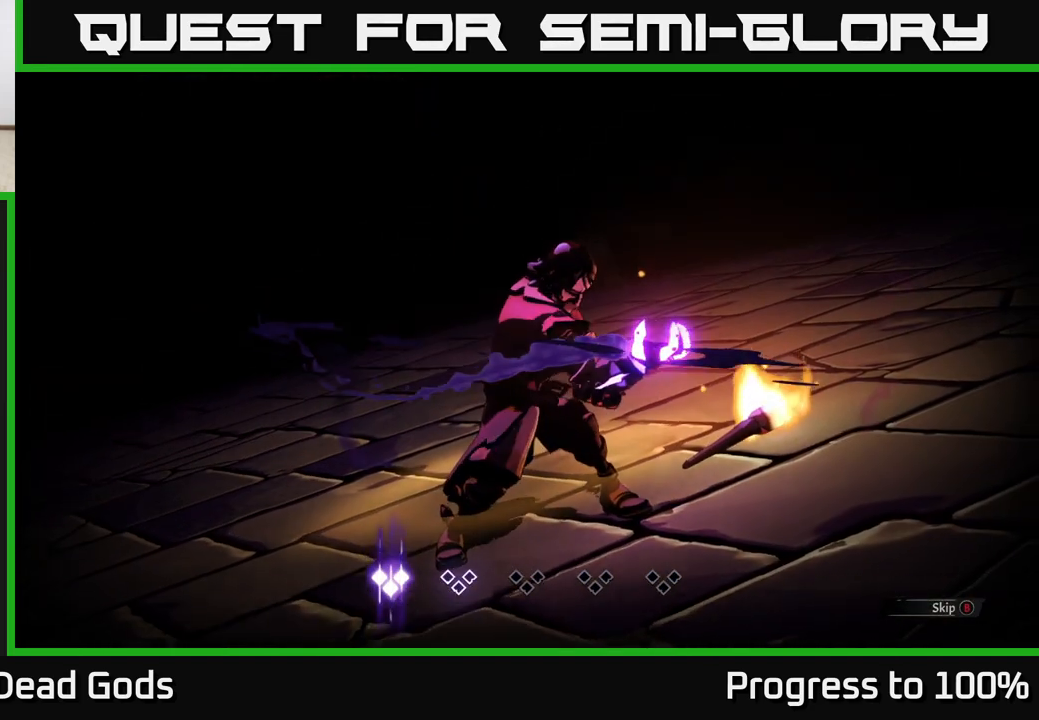
{"buttons": [], "left_stick": "center", "right_stick": "center", "events": [[183, "left_stick", "center"], [217, "B", "down"], [317, "B", "up"]]}
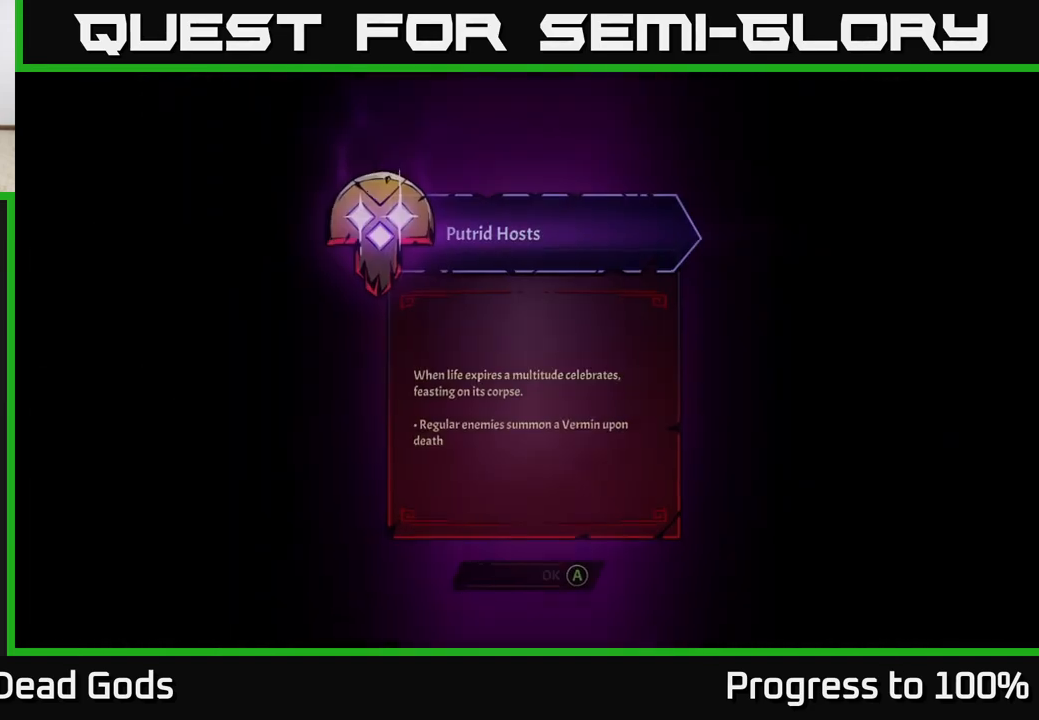
{"buttons": [], "left_stick": "center", "right_stick": "center", "events": []}
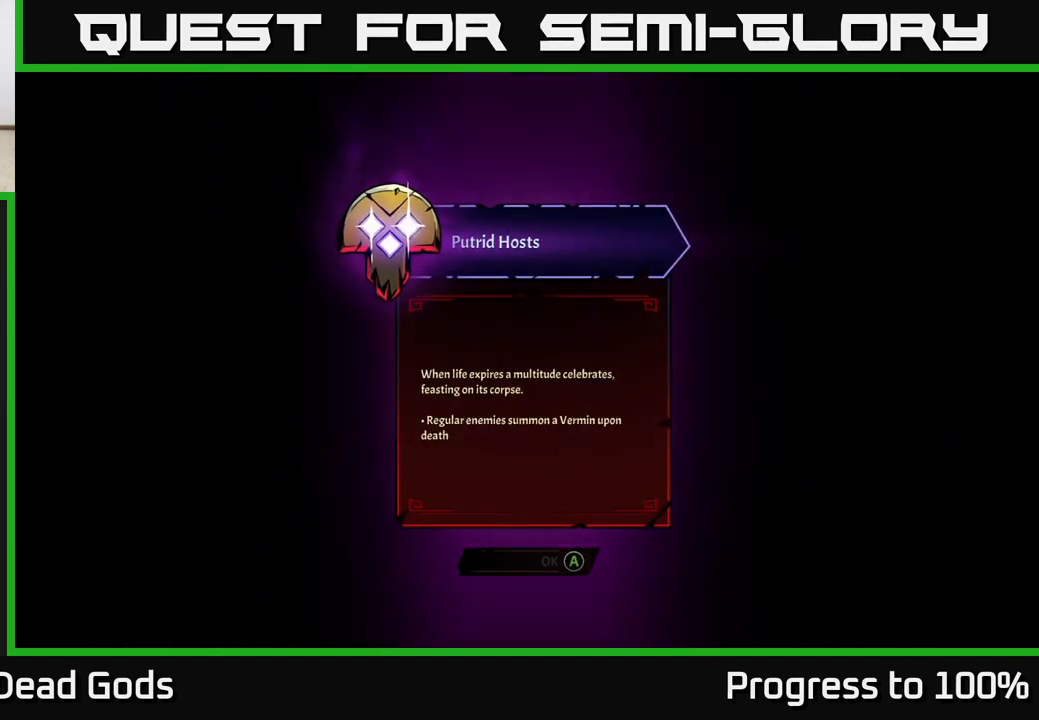
{"buttons": [], "left_stick": "center", "right_stick": "center", "events": []}
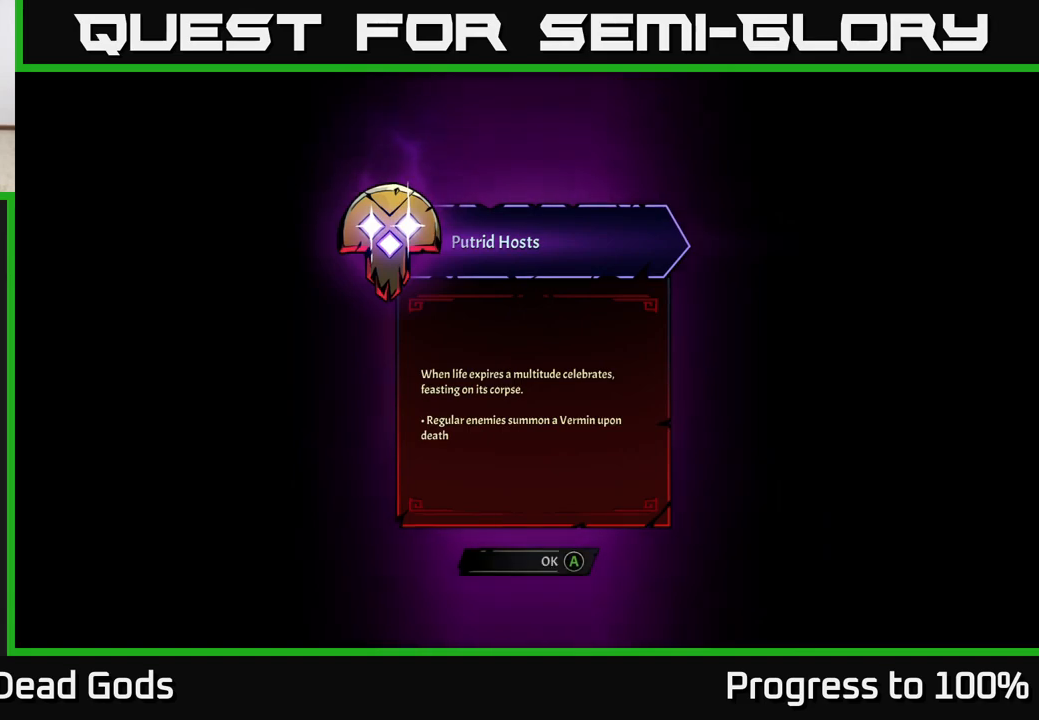
{"buttons": [], "left_stick": "center", "right_stick": "center", "events": []}
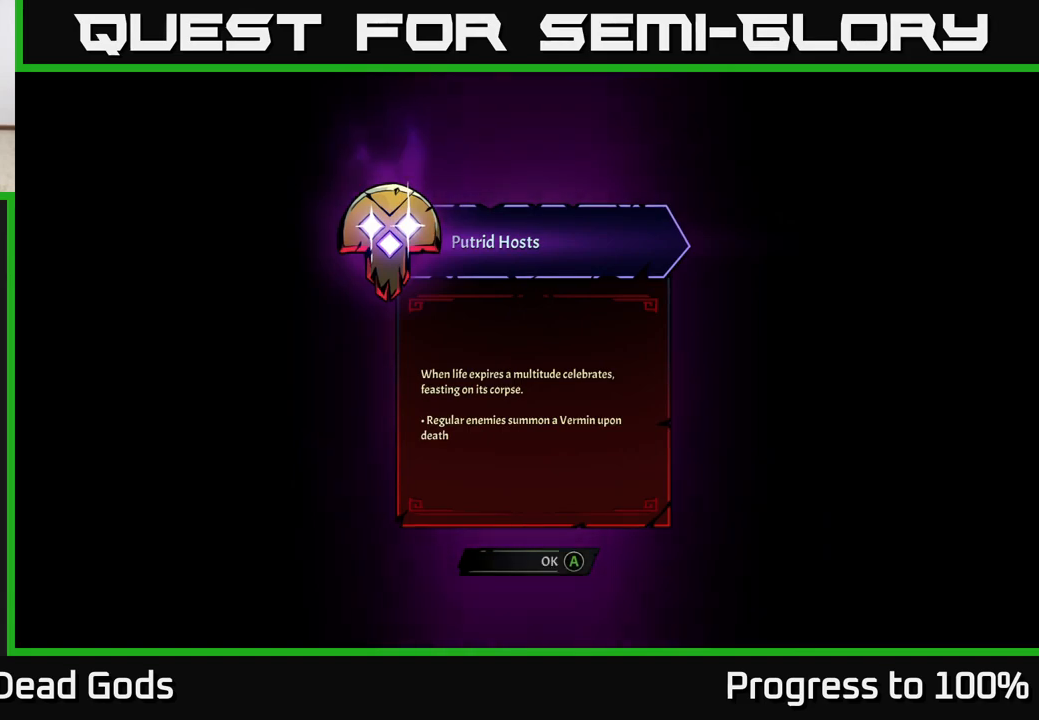
{"buttons": [], "left_stick": "up-right", "right_stick": "center", "events": [[150, "A", "down"], [250, "A", "up"], [283, "left_stick", "up-right"]]}
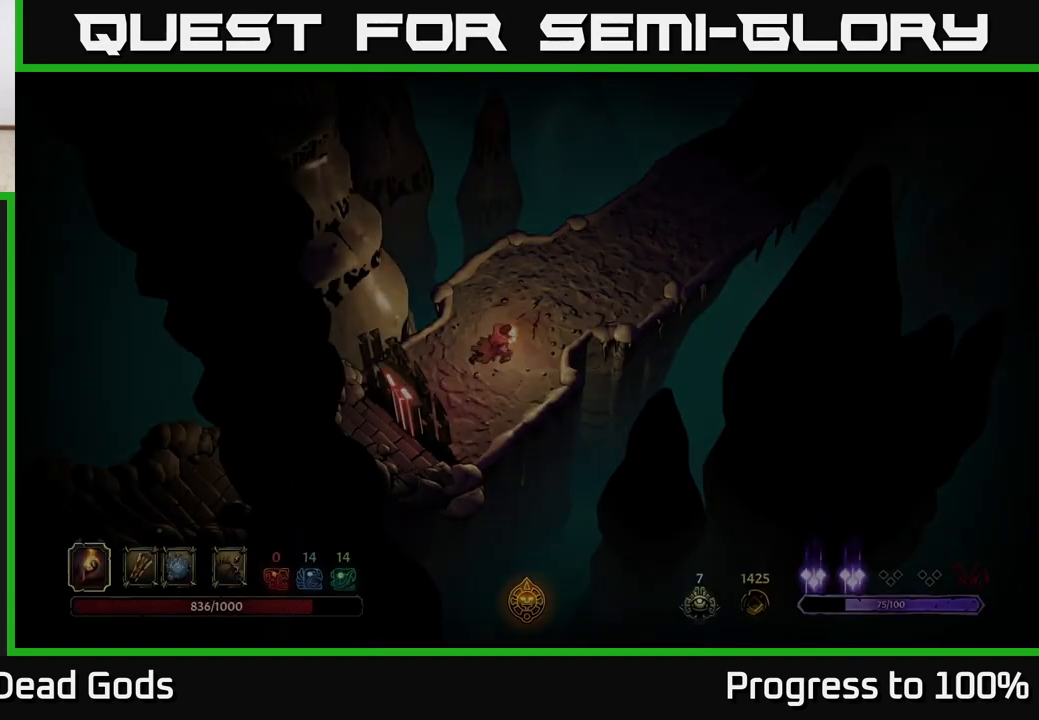
{"buttons": [], "left_stick": "up-right", "right_stick": "center", "events": []}
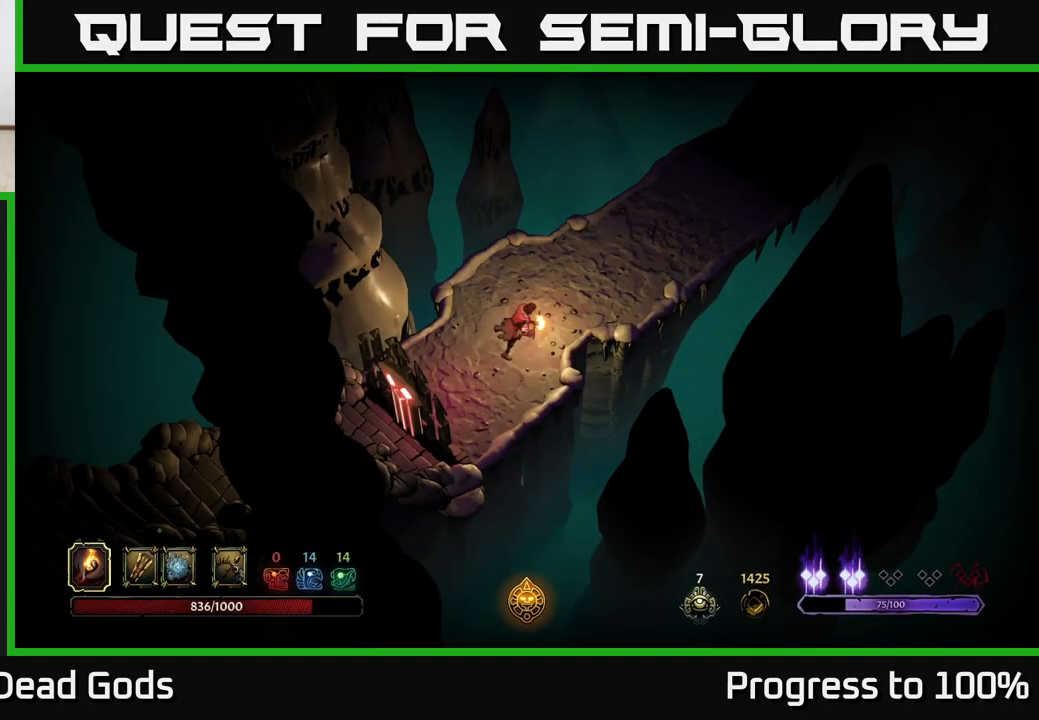
{"buttons": [], "left_stick": "up-right", "right_stick": "center", "events": []}
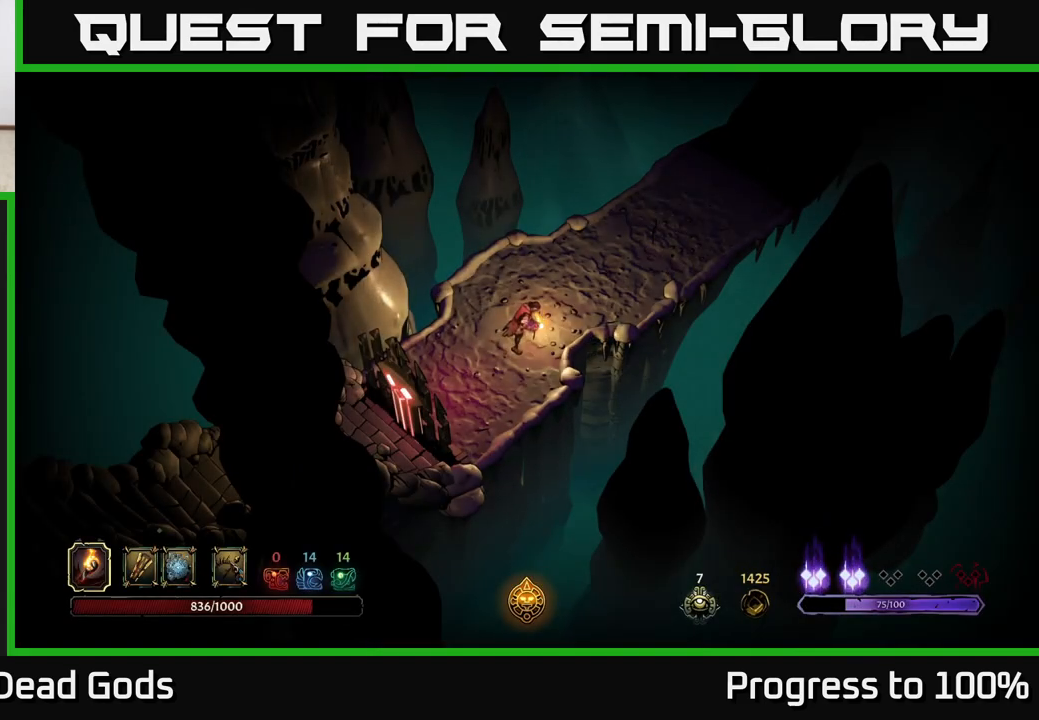
{"buttons": [], "left_stick": "up-right", "right_stick": "center", "events": []}
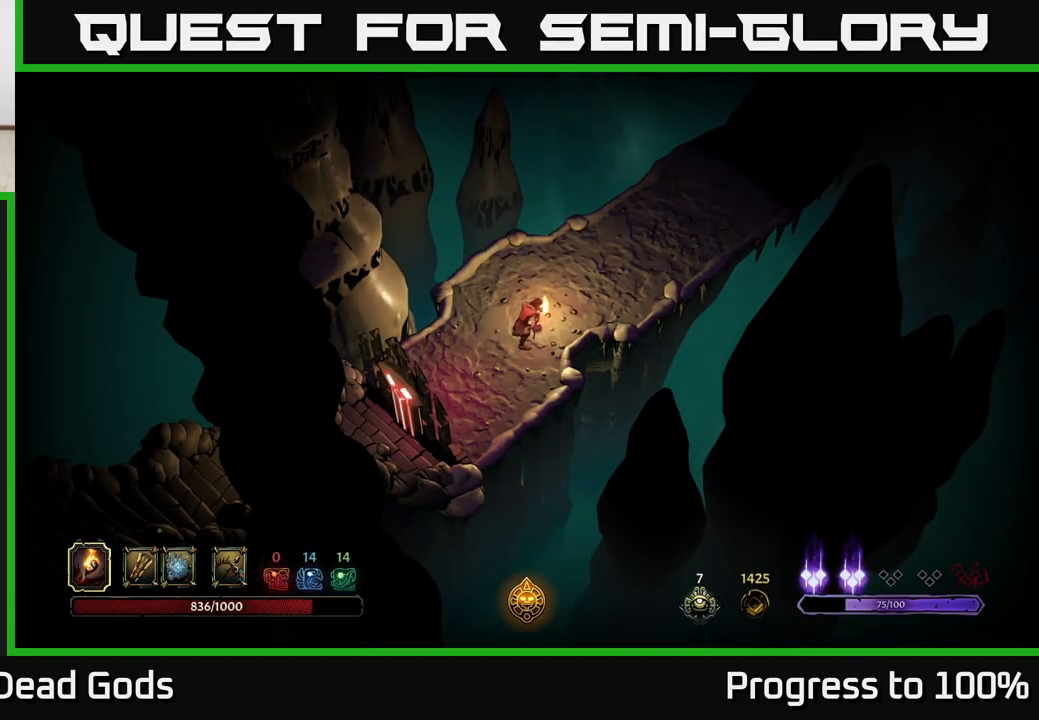
{"buttons": [], "left_stick": "up-right", "right_stick": "center", "events": []}
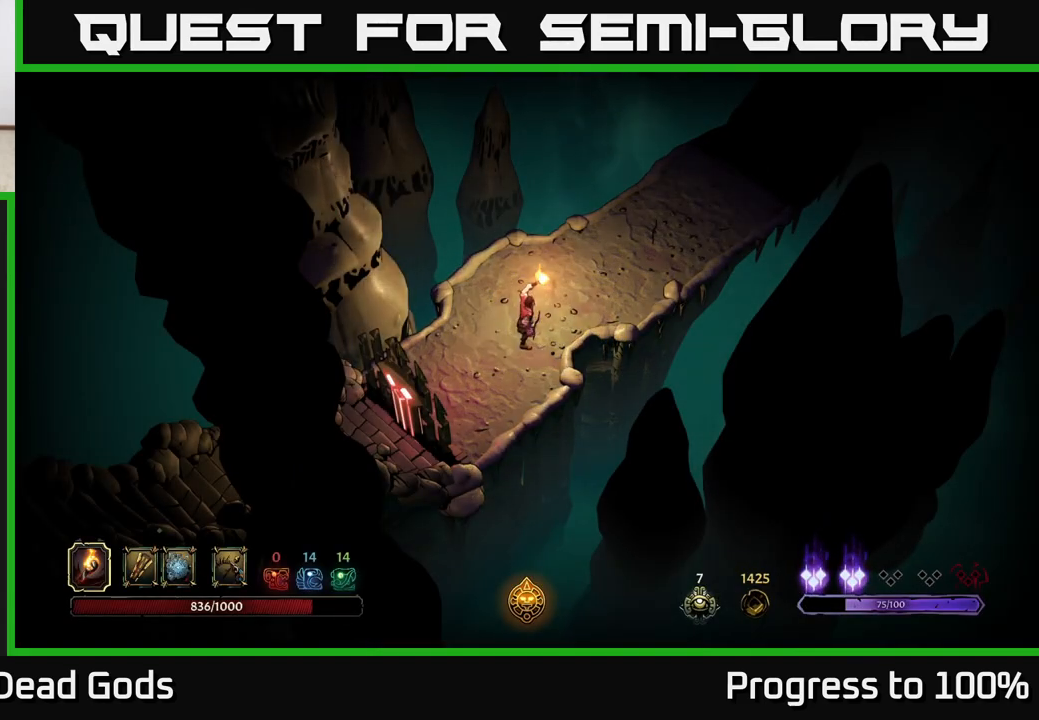
{"buttons": [], "left_stick": "up-right", "right_stick": "center", "events": []}